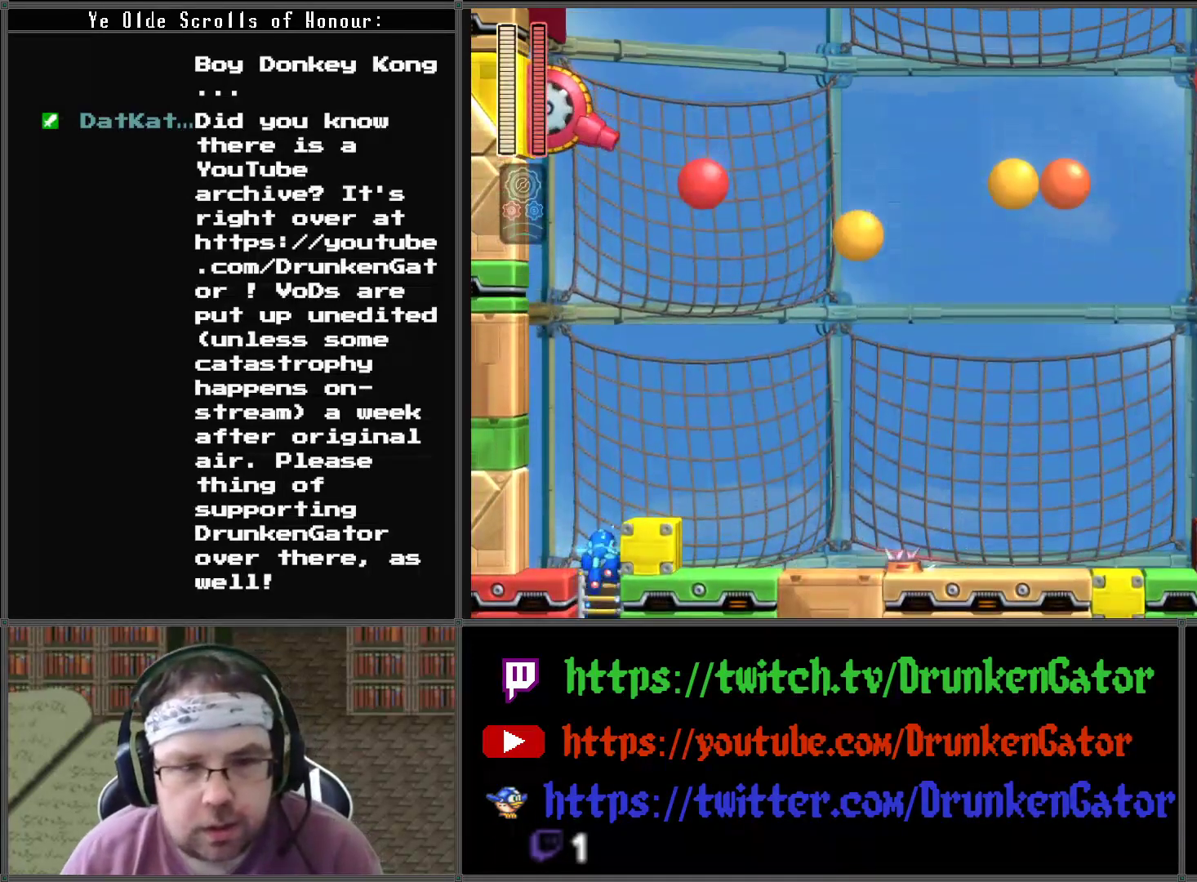
Gameplay with a controller (Xbox layout); each line is a JSON object with the inputs held at the frame after it. "events" lists button and stick changes between this image and that frame as [ms after this image, input, new state], when the widget could be followed in between.
{"buttons": ["DPAD_RIGHT"], "left_stick": "center", "right_stick": "center", "events": [[233, "A", "down"], [300, "DPAD_RIGHT", "down"], [367, "DPAD_UP", "up"], [400, "A", "up"]]}
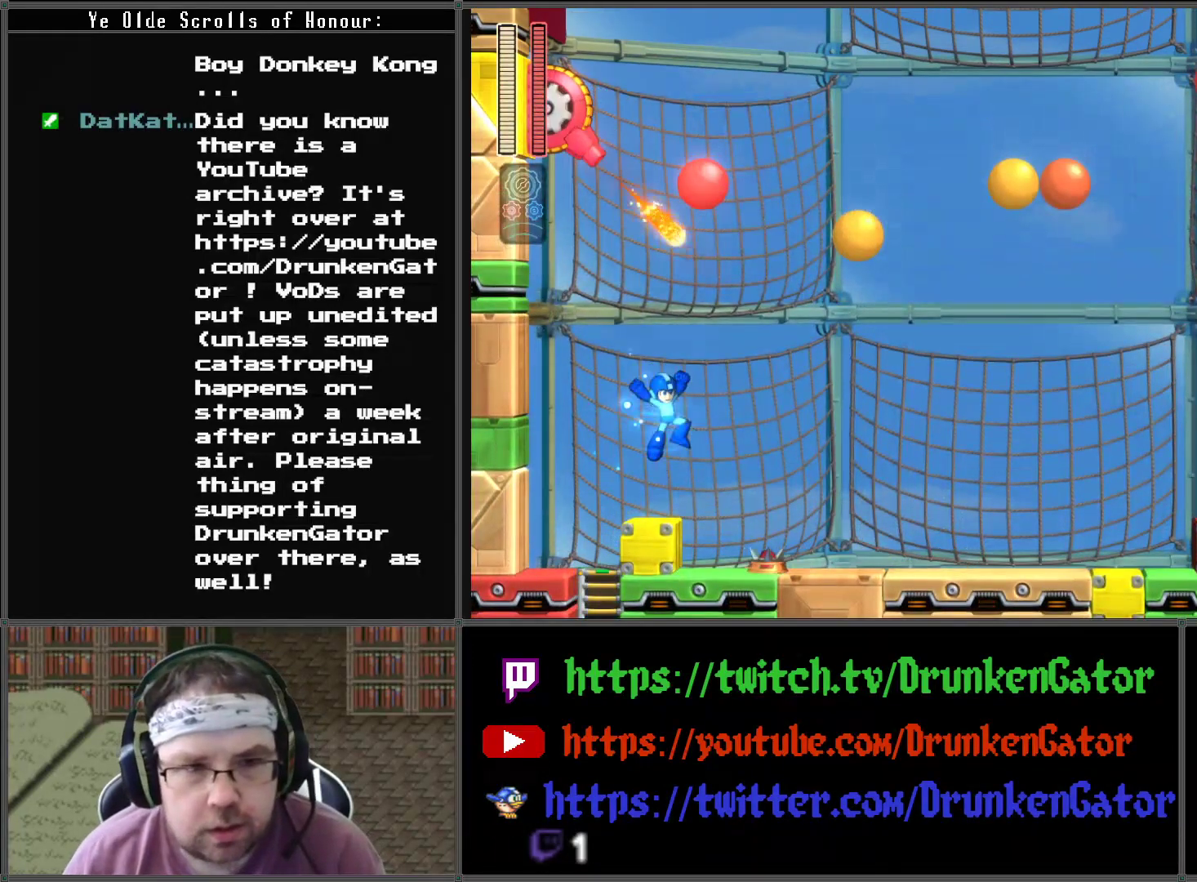
{"buttons": [], "left_stick": "center", "right_stick": "center", "events": [[133, "DPAD_RIGHT", "up"], [133, "DPAD_UP", "down"], [167, "DPAD_LEFT", "down"], [167, "DPAD_UP", "up"], [400, "DPAD_LEFT", "up"]]}
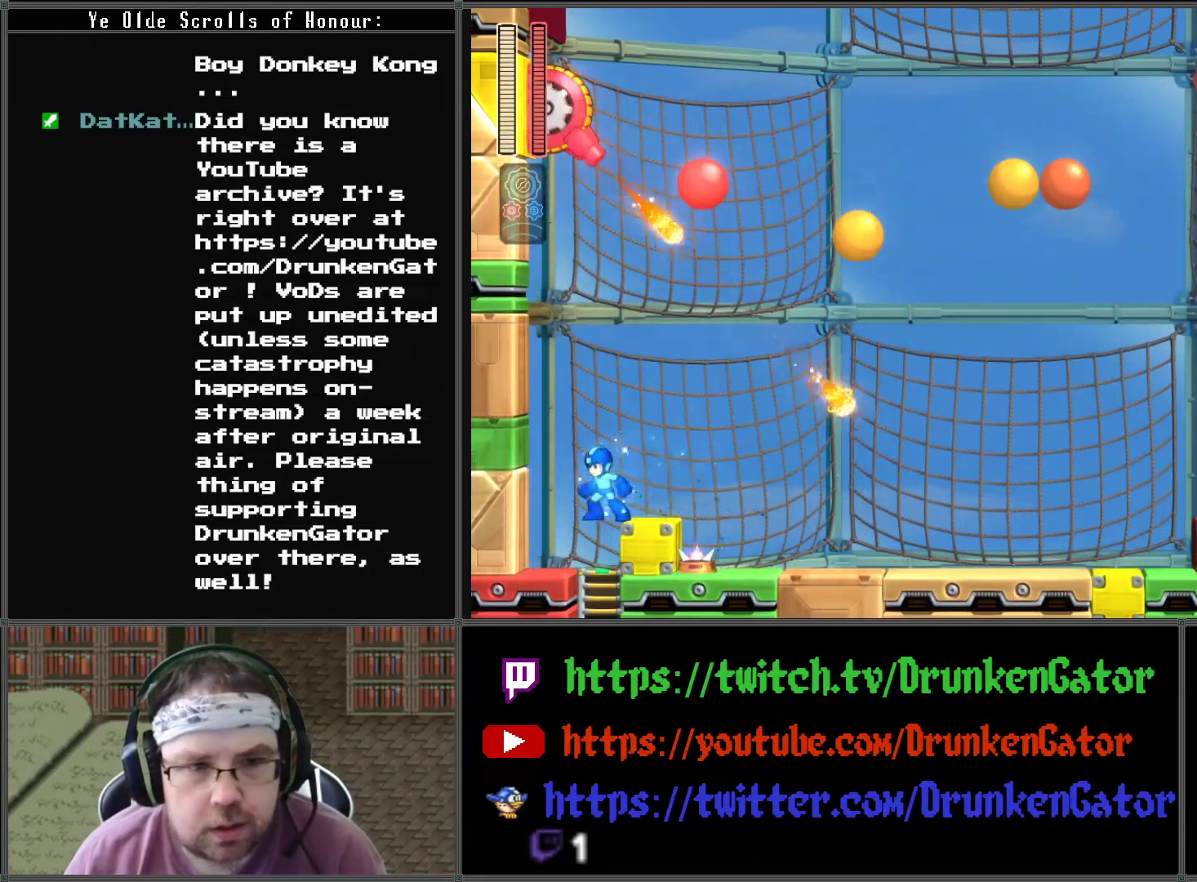
{"buttons": [], "left_stick": "center", "right_stick": "right", "events": [[433, "right_stick", "right"]]}
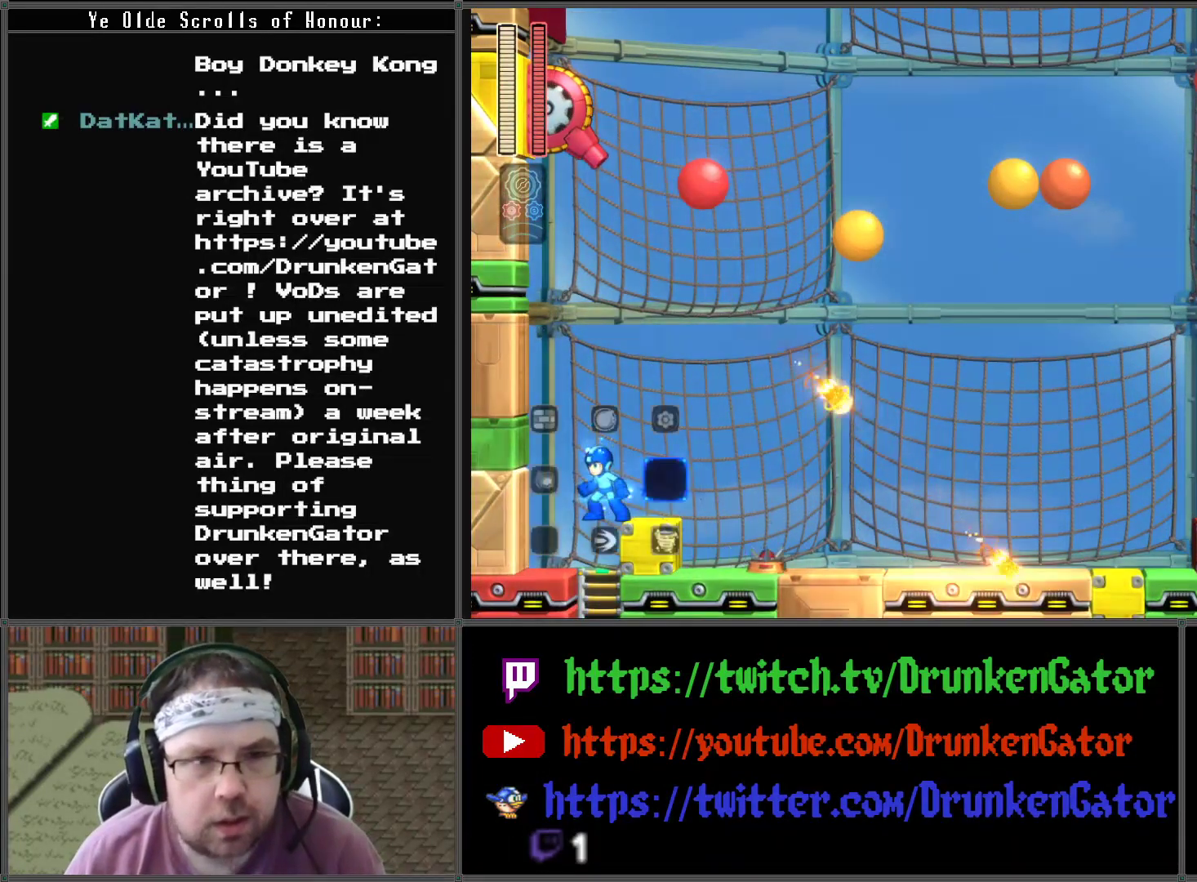
{"buttons": [], "left_stick": "center", "right_stick": "right", "events": [[100, "DPAD_LEFT", "down"], [400, "DPAD_LEFT", "up"]]}
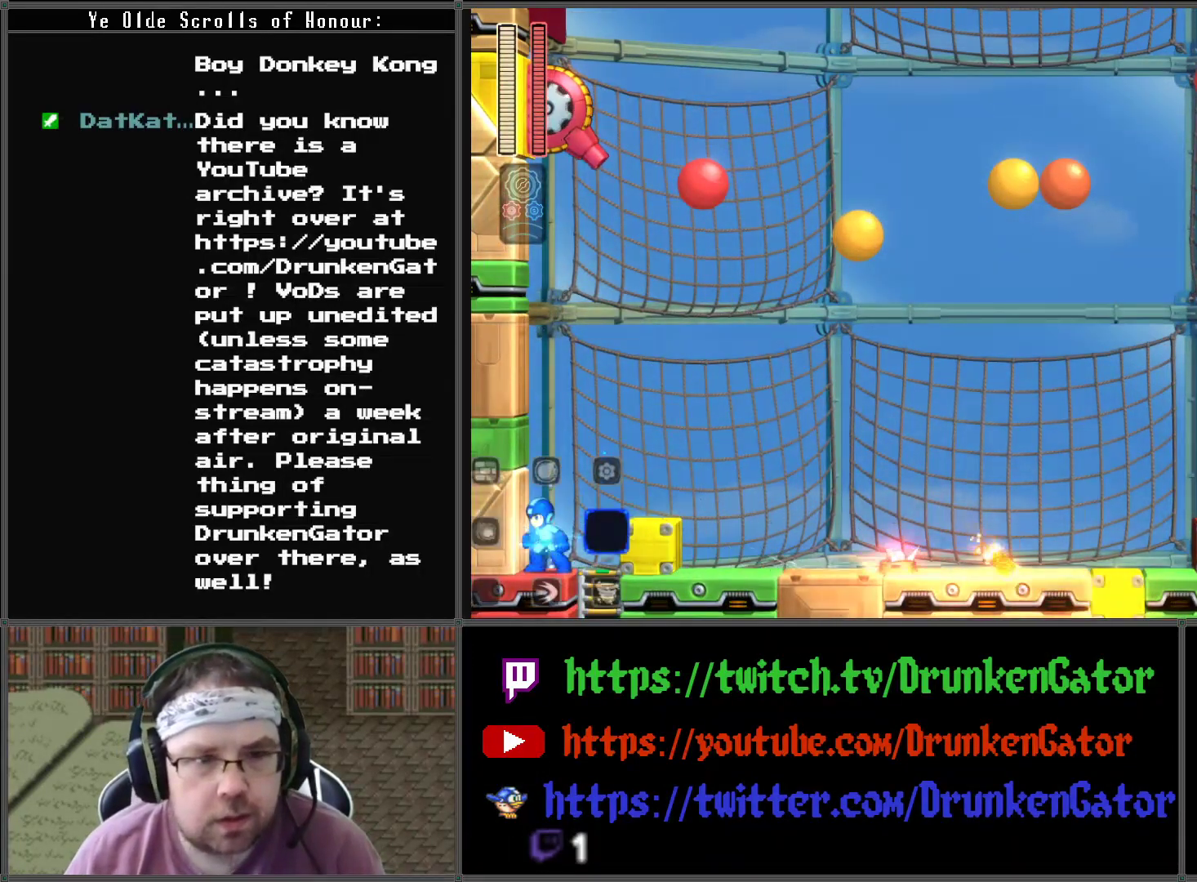
{"buttons": [], "left_stick": "center", "right_stick": "up-right", "events": [[367, "right_stick", "up-right"]]}
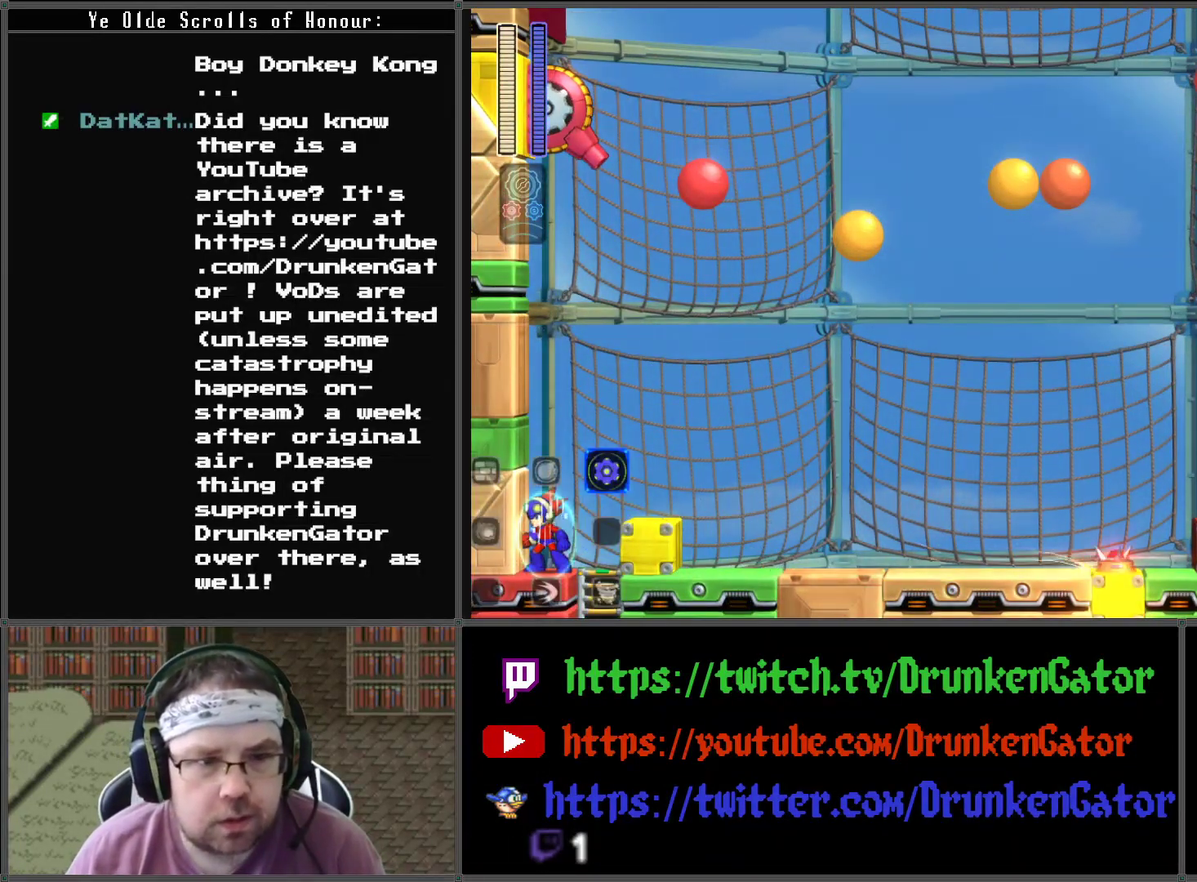
{"buttons": [], "left_stick": "center", "right_stick": "up-left", "events": [[100, "right_stick", "up"], [433, "right_stick", "up-left"]]}
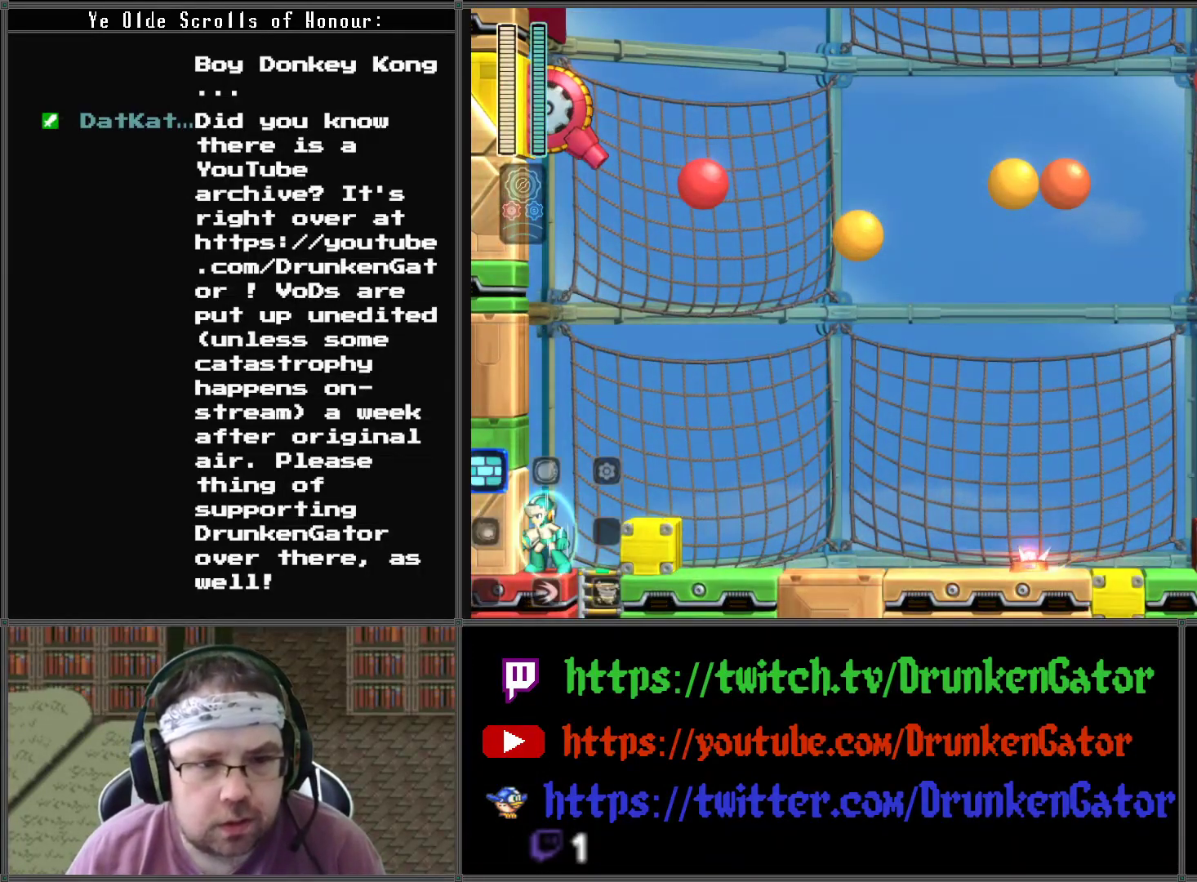
{"buttons": [], "left_stick": "center", "right_stick": "left", "events": [[367, "right_stick", "left"]]}
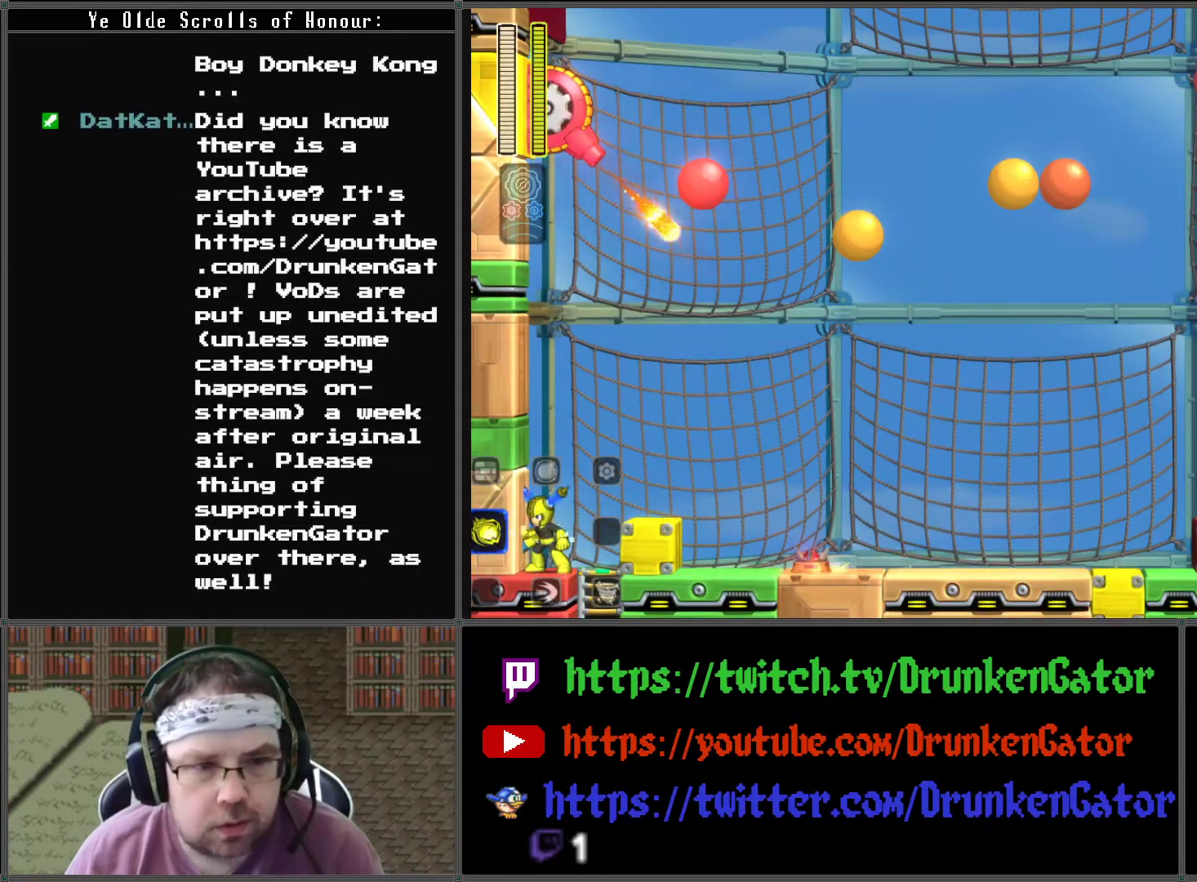
{"buttons": [], "left_stick": "center", "right_stick": "center", "events": [[433, "right_stick", "center"]]}
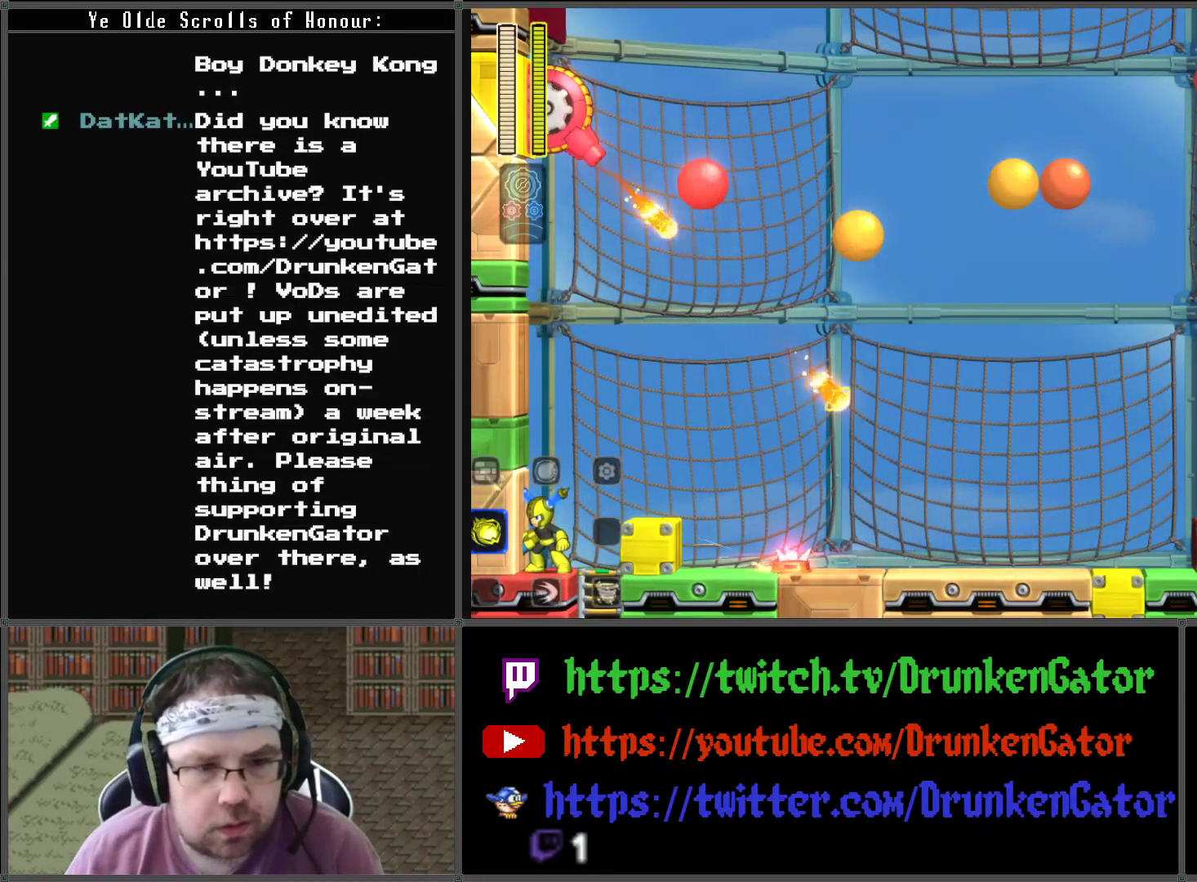
{"buttons": [], "left_stick": "center", "right_stick": "center", "events": []}
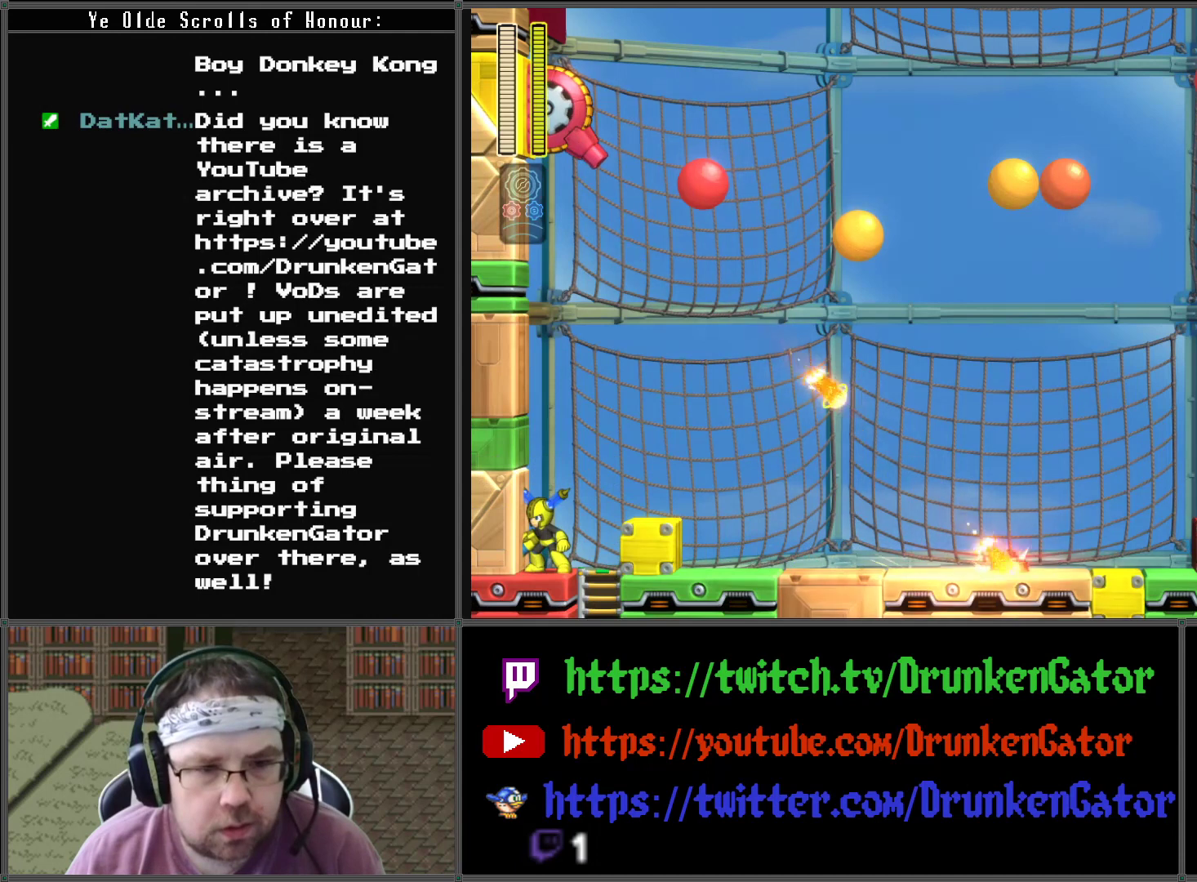
{"buttons": [], "left_stick": "center", "right_stick": "center", "events": [[367, "X", "down"], [467, "X", "up"]]}
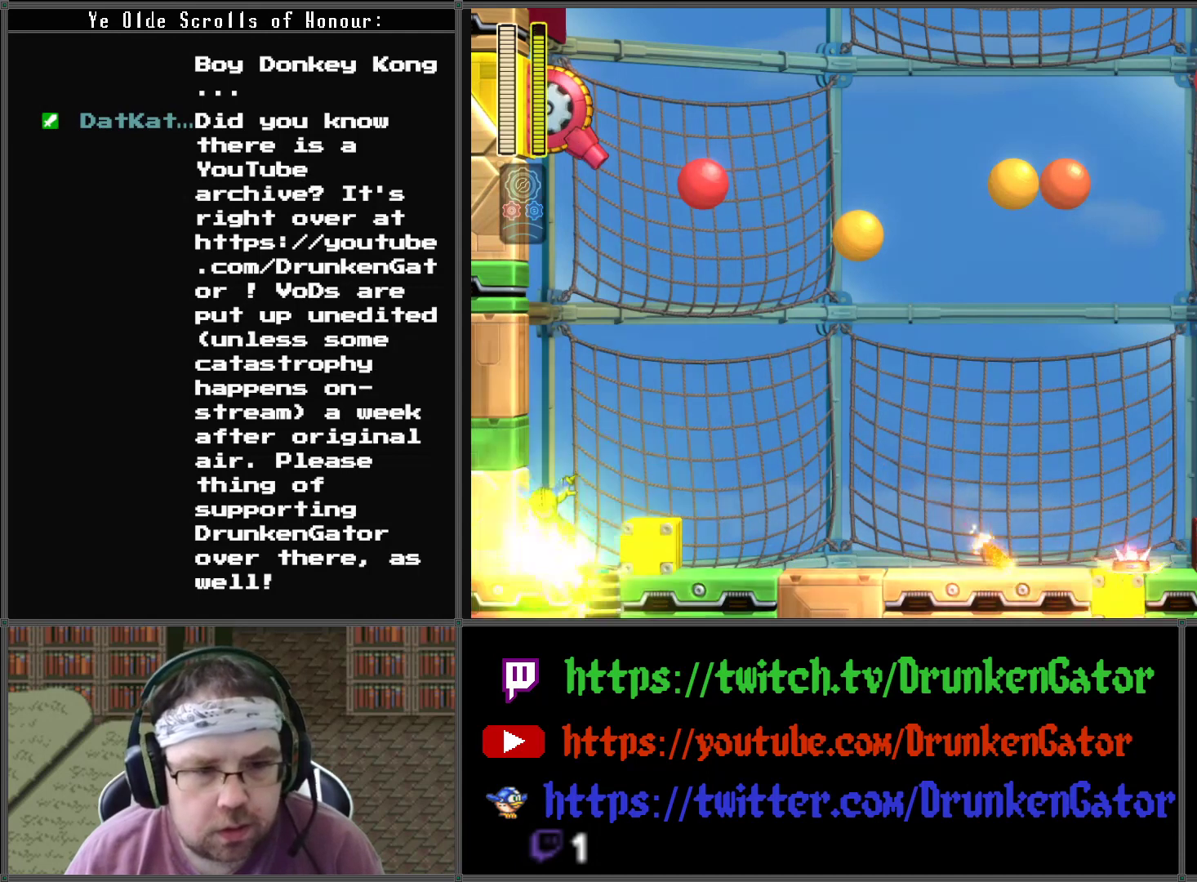
{"buttons": [], "left_stick": "center", "right_stick": "center", "events": []}
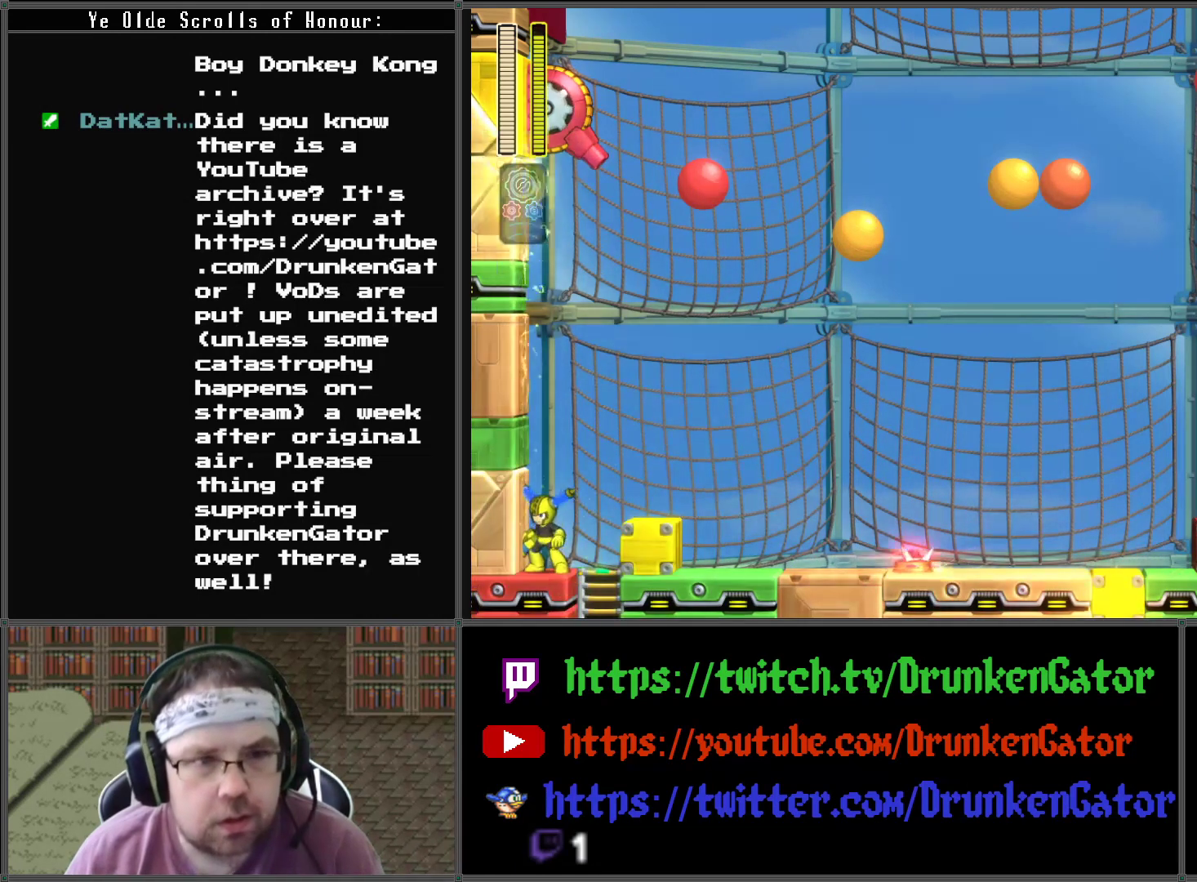
{"buttons": [], "left_stick": "center", "right_stick": "center", "events": []}
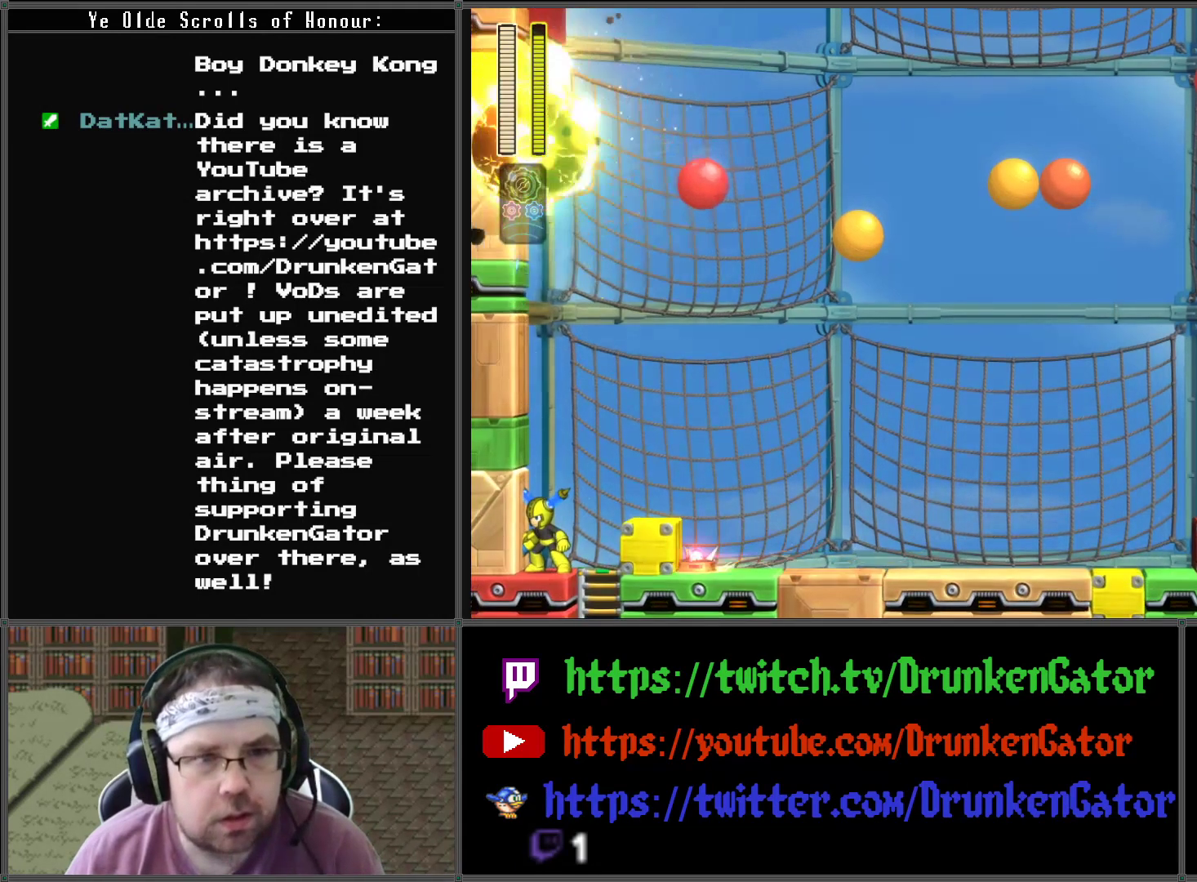
{"buttons": [], "left_stick": "center", "right_stick": "center", "events": []}
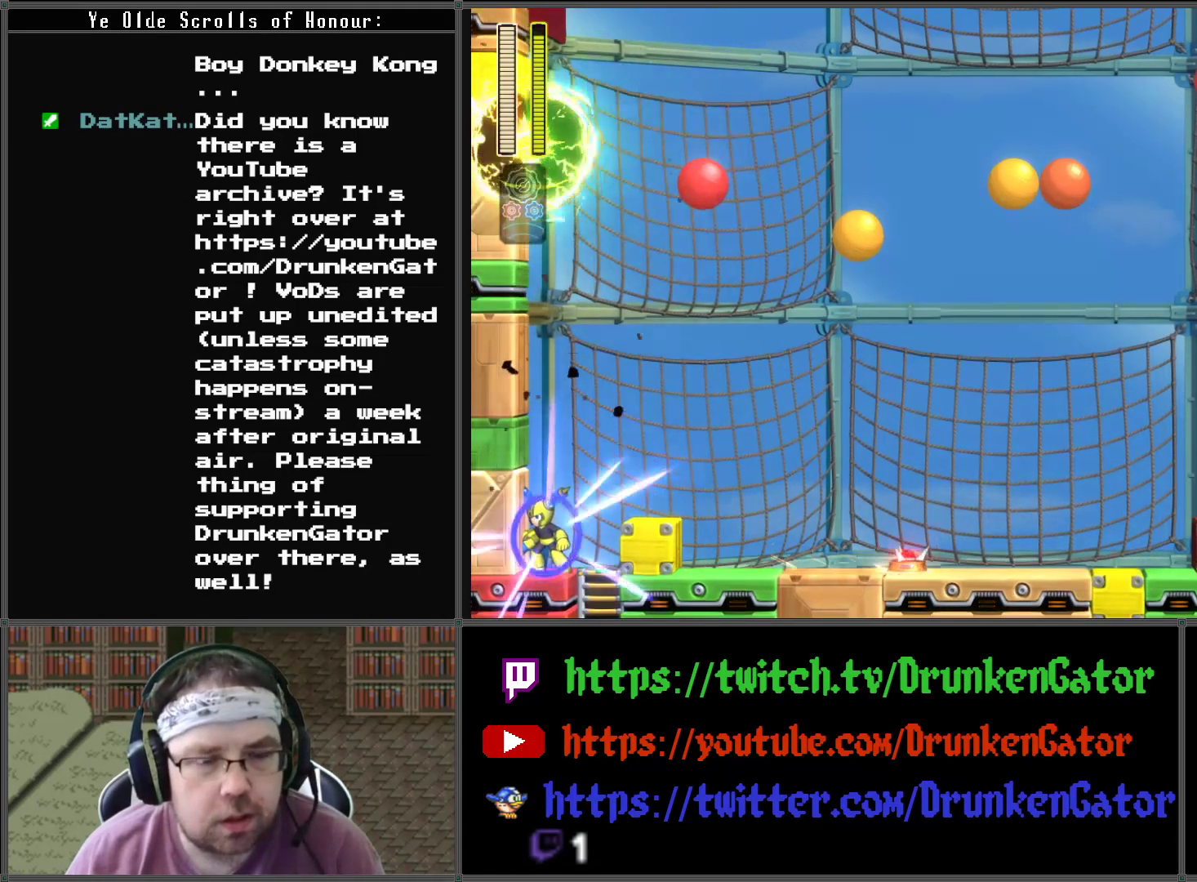
{"buttons": [], "left_stick": "center", "right_stick": "center", "events": []}
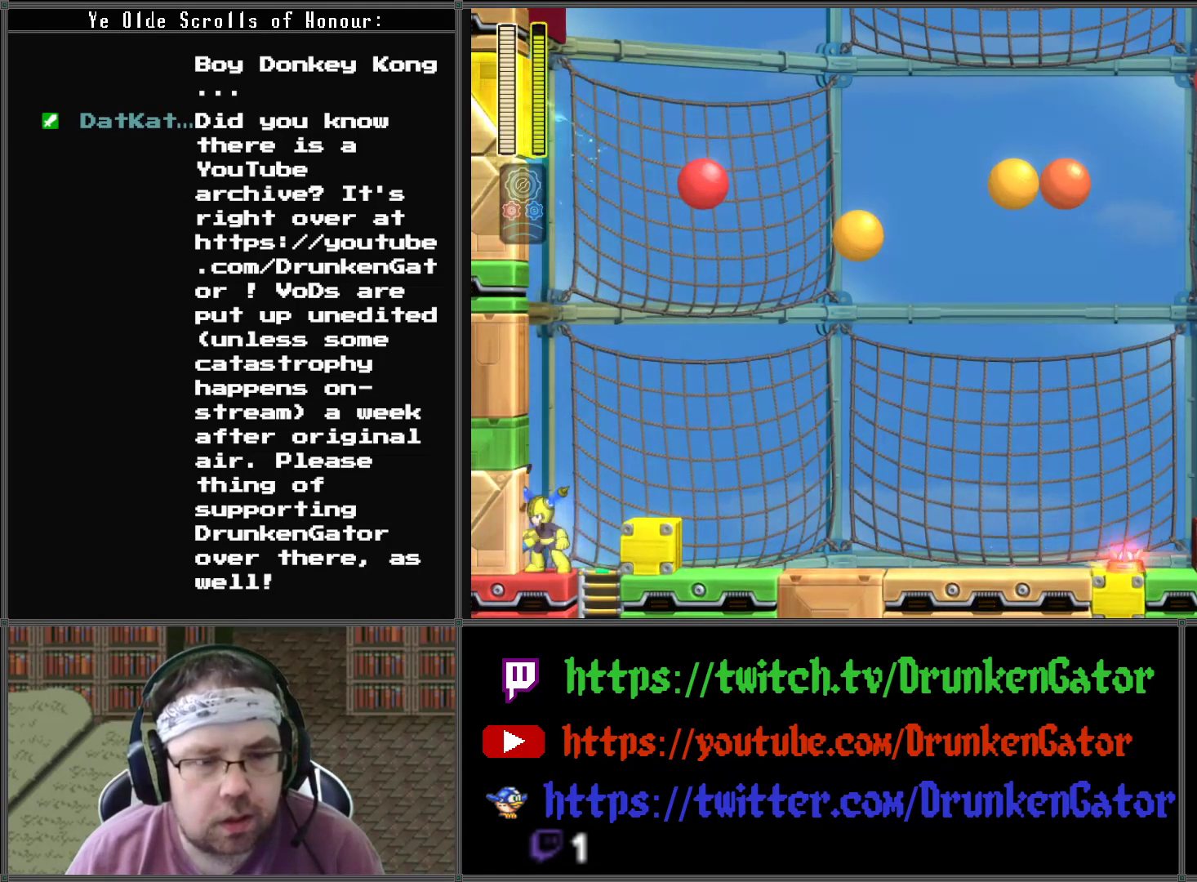
{"buttons": [], "left_stick": "center", "right_stick": "center", "events": [[67, "L2", "down"], [67, "R2", "down"], [233, "L2", "up"], [233, "R2", "up"]]}
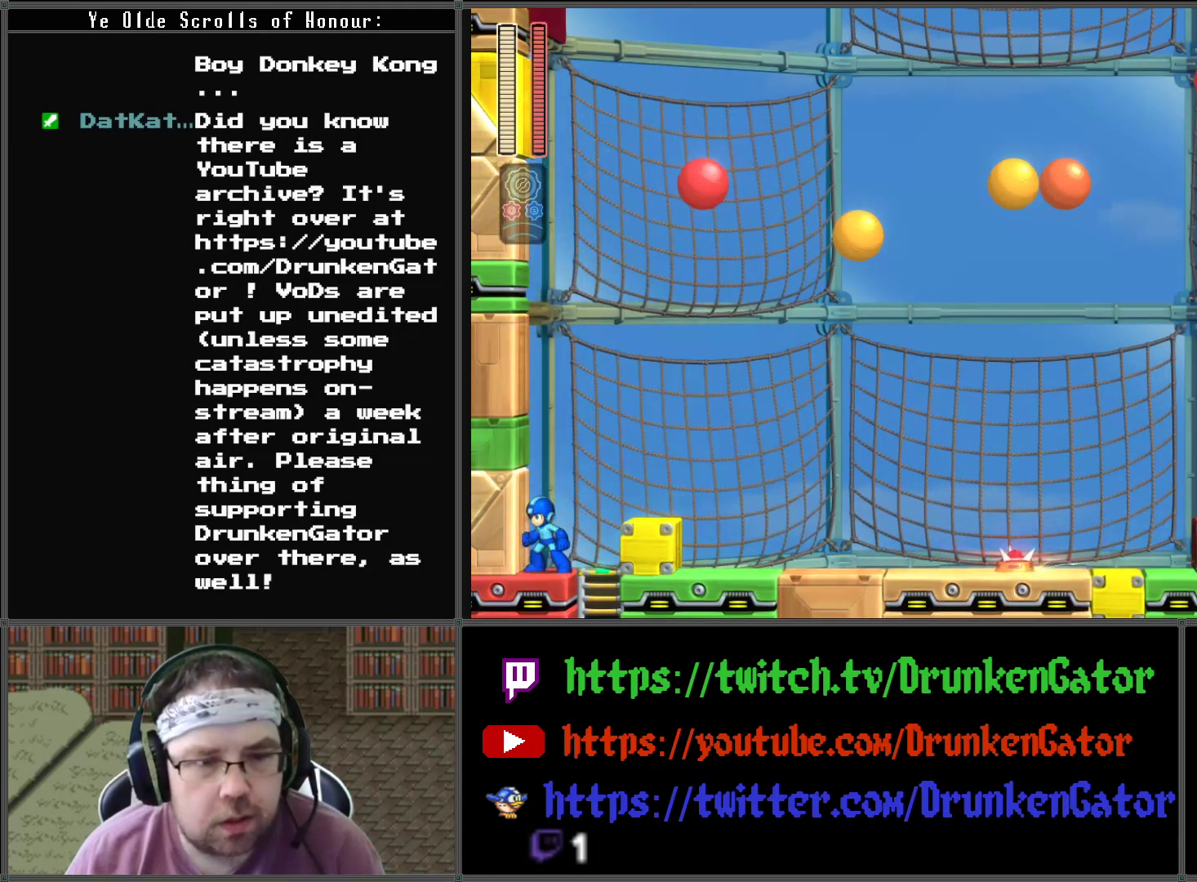
{"buttons": [], "left_stick": "center", "right_stick": "center", "events": [[133, "DPAD_RIGHT", "down"], [200, "DPAD_RIGHT", "up"], [200, "X", "down"], [333, "X", "up"]]}
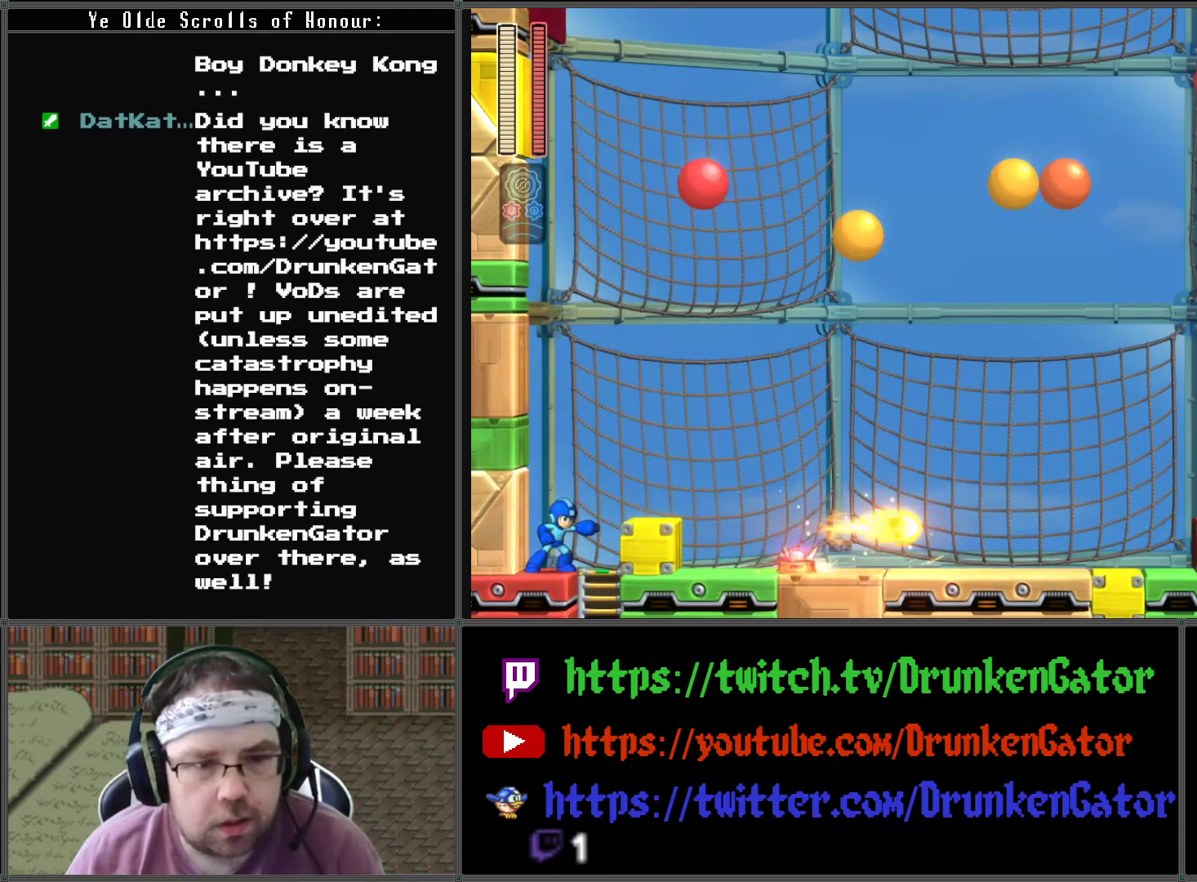
{"buttons": ["DPAD_RIGHT"], "left_stick": "center", "right_stick": "center", "events": [[133, "A", "down"], [133, "DPAD_RIGHT", "down"], [333, "A", "up"]]}
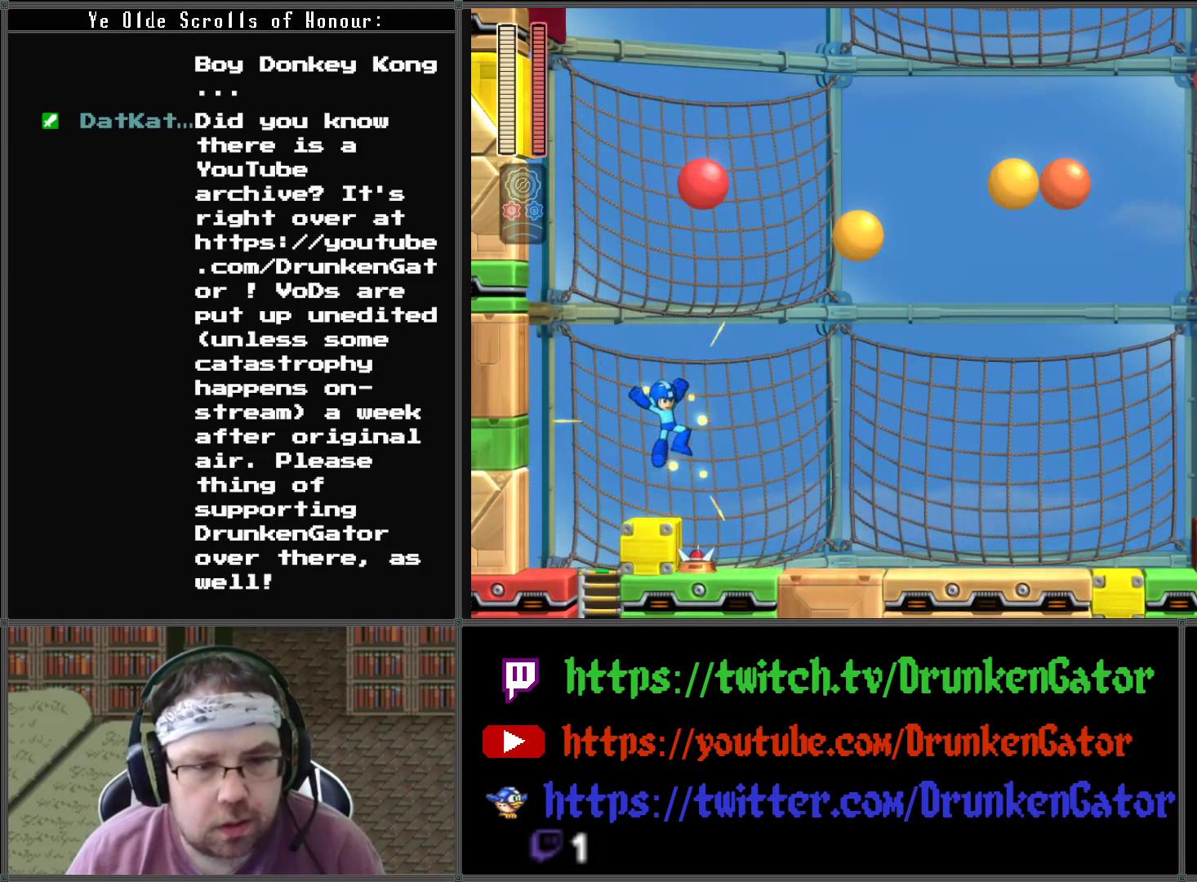
{"buttons": ["DPAD_RIGHT"], "left_stick": "center", "right_stick": "center", "events": [[33, "DPAD_RIGHT", "up"], [467, "DPAD_RIGHT", "down"]]}
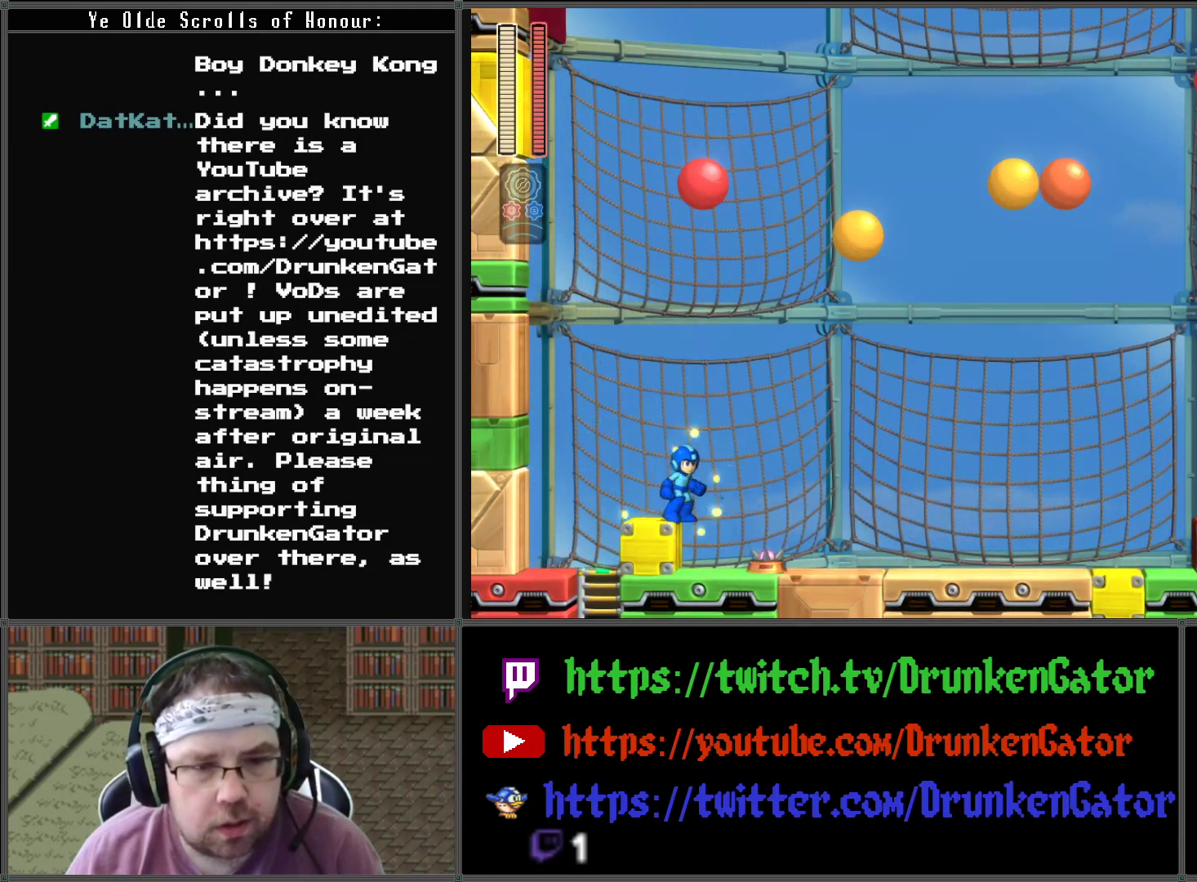
{"buttons": [], "left_stick": "center", "right_stick": "center", "events": [[133, "DPAD_RIGHT", "up"]]}
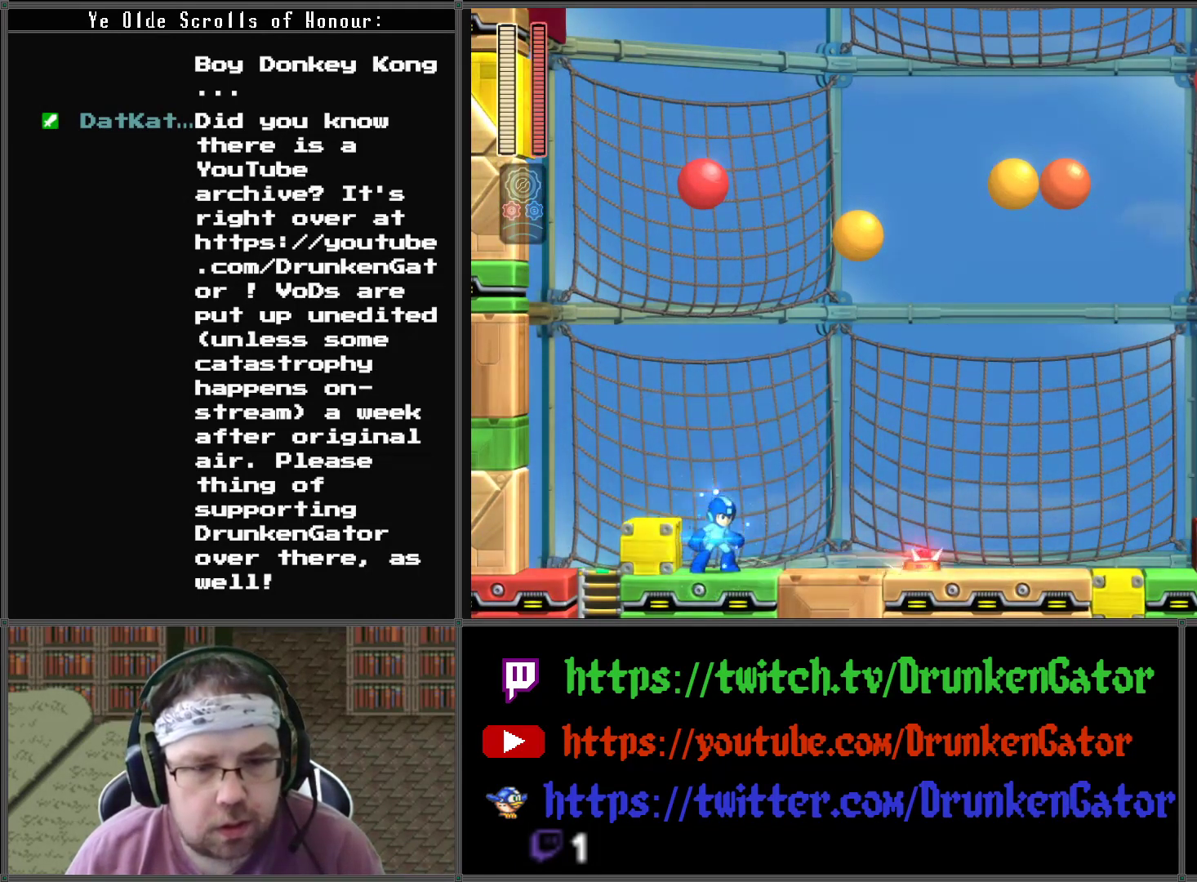
{"buttons": ["DPAD_RIGHT"], "left_stick": "center", "right_stick": "center", "events": [[67, "DPAD_RIGHT", "down"]]}
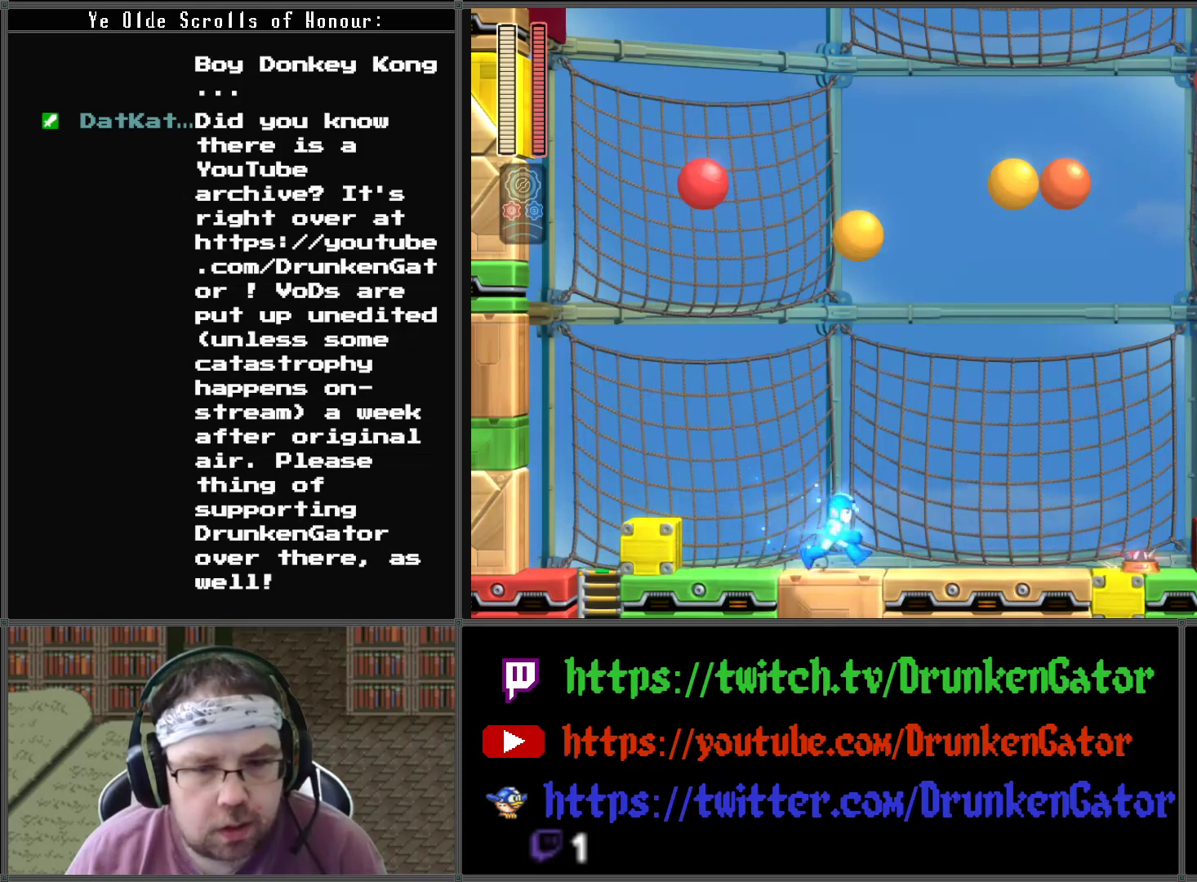
{"buttons": ["A", "DPAD_RIGHT"], "left_stick": "center", "right_stick": "center", "events": [[100, "X", "down"], [200, "X", "up"], [467, "A", "down"]]}
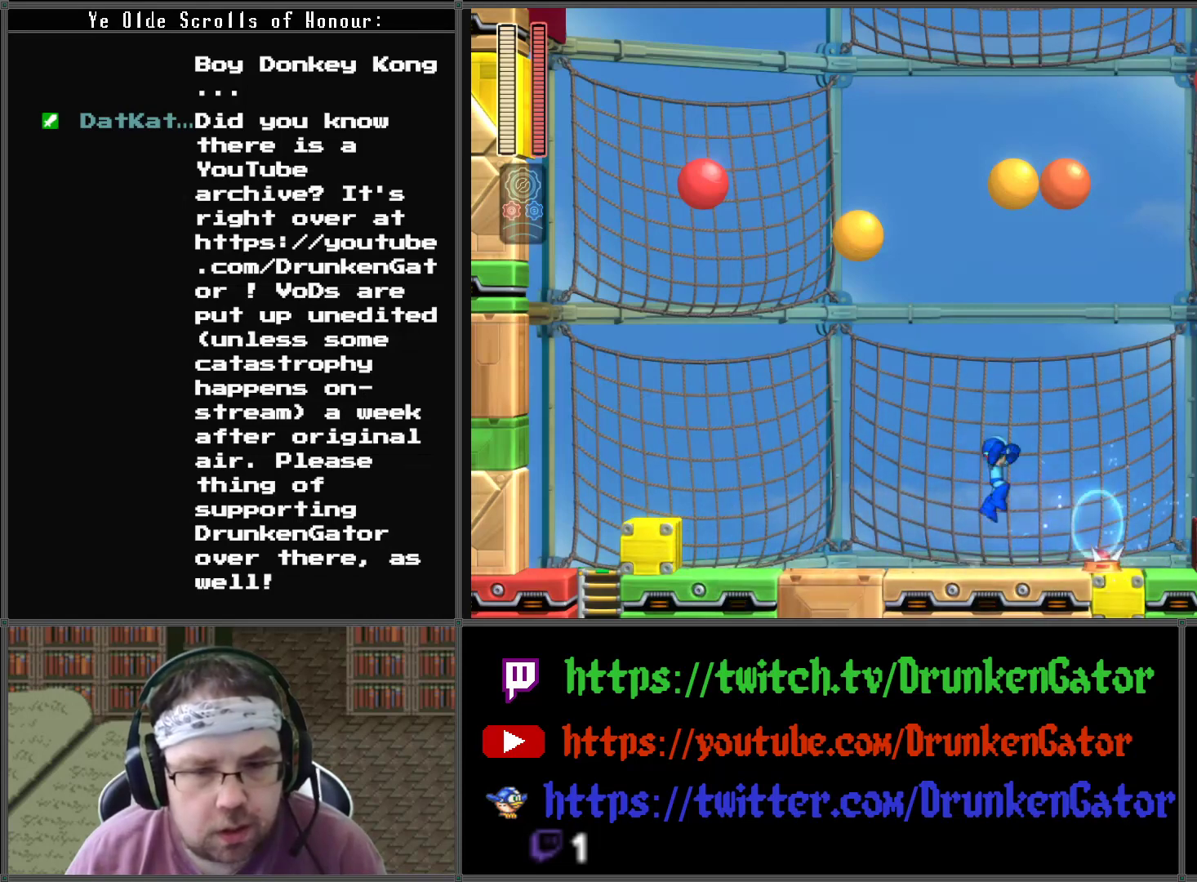
{"buttons": ["A", "DPAD_RIGHT"], "left_stick": "center", "right_stick": "center", "events": []}
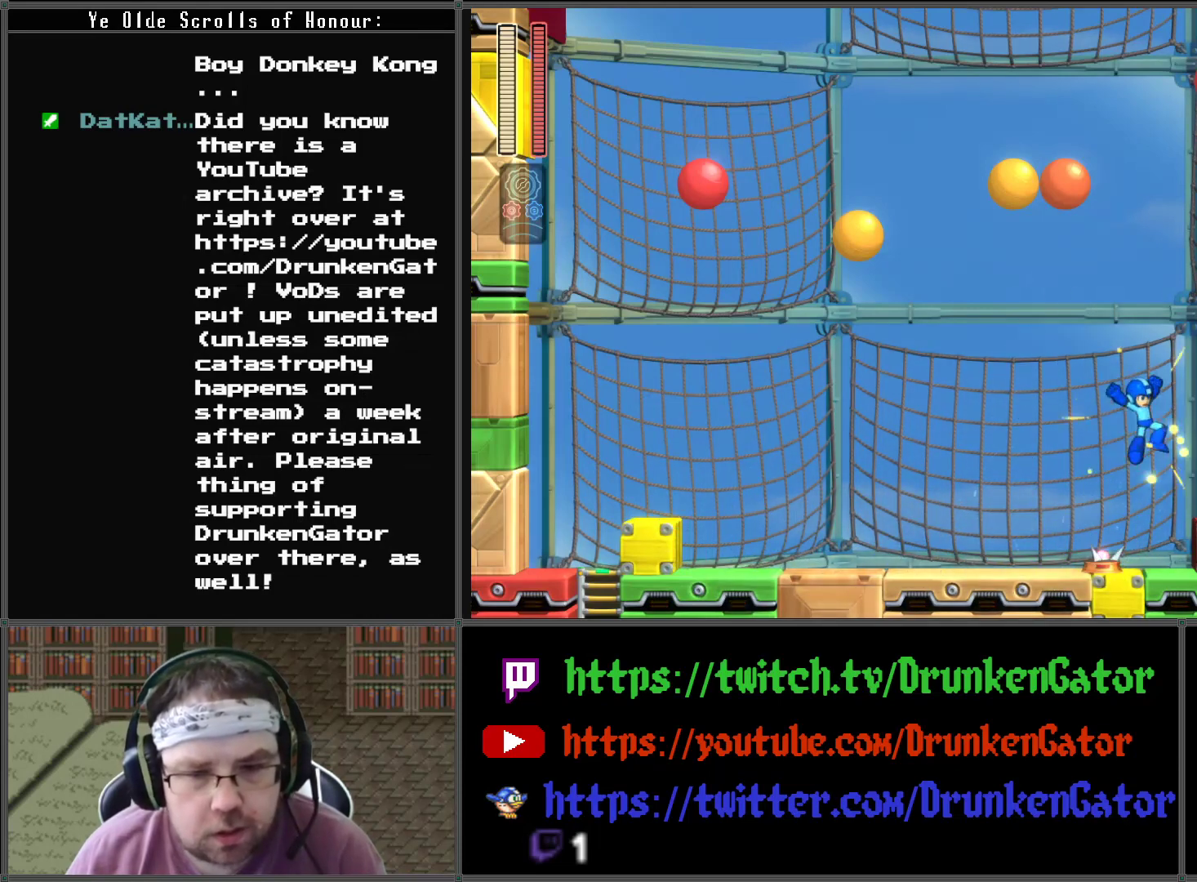
{"buttons": ["DPAD_RIGHT"], "left_stick": "center", "right_stick": "center", "events": [[100, "A", "up"], [200, "A", "down"], [367, "A", "up"]]}
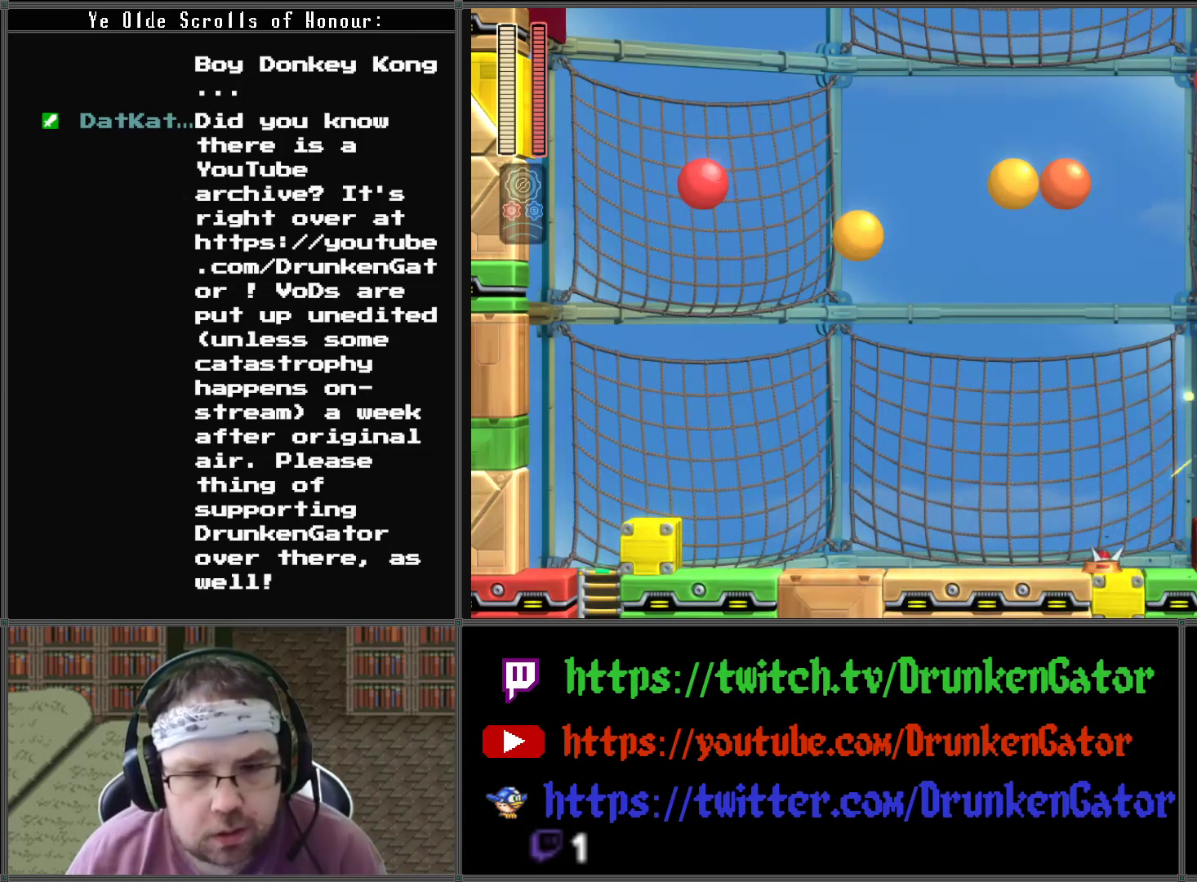
{"buttons": ["DPAD_RIGHT"], "left_stick": "center", "right_stick": "center", "events": []}
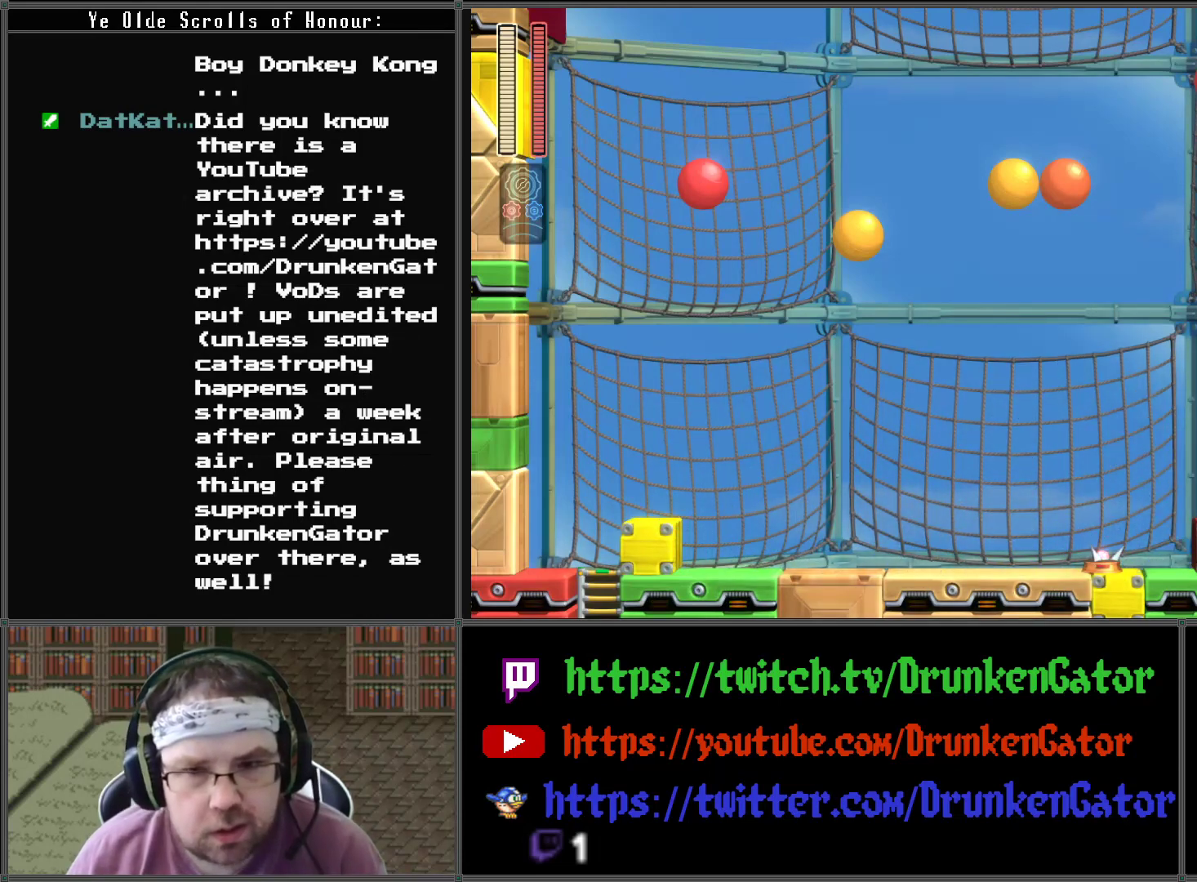
{"buttons": ["A"], "left_stick": "center", "right_stick": "center", "events": [[33, "A", "down"], [367, "DPAD_RIGHT", "up"]]}
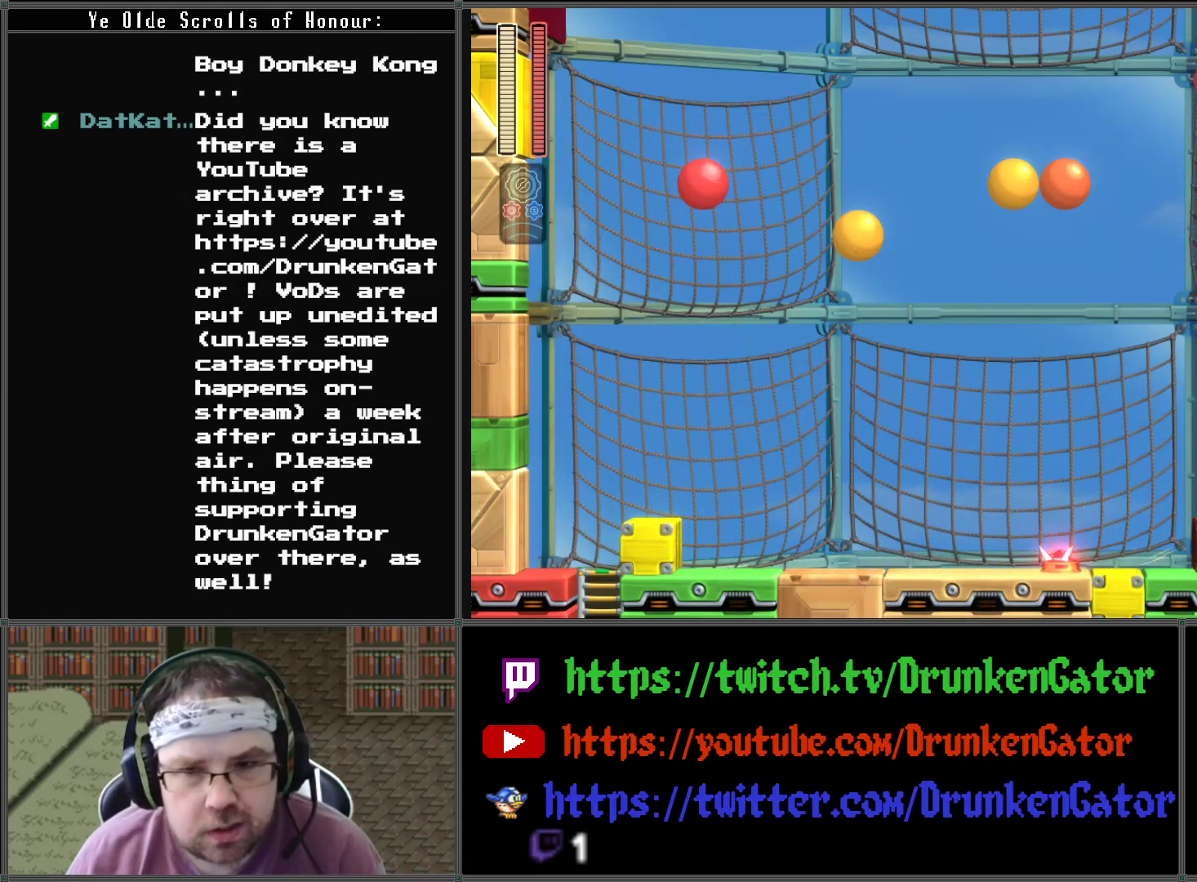
{"buttons": ["A"], "left_stick": "center", "right_stick": "center", "events": []}
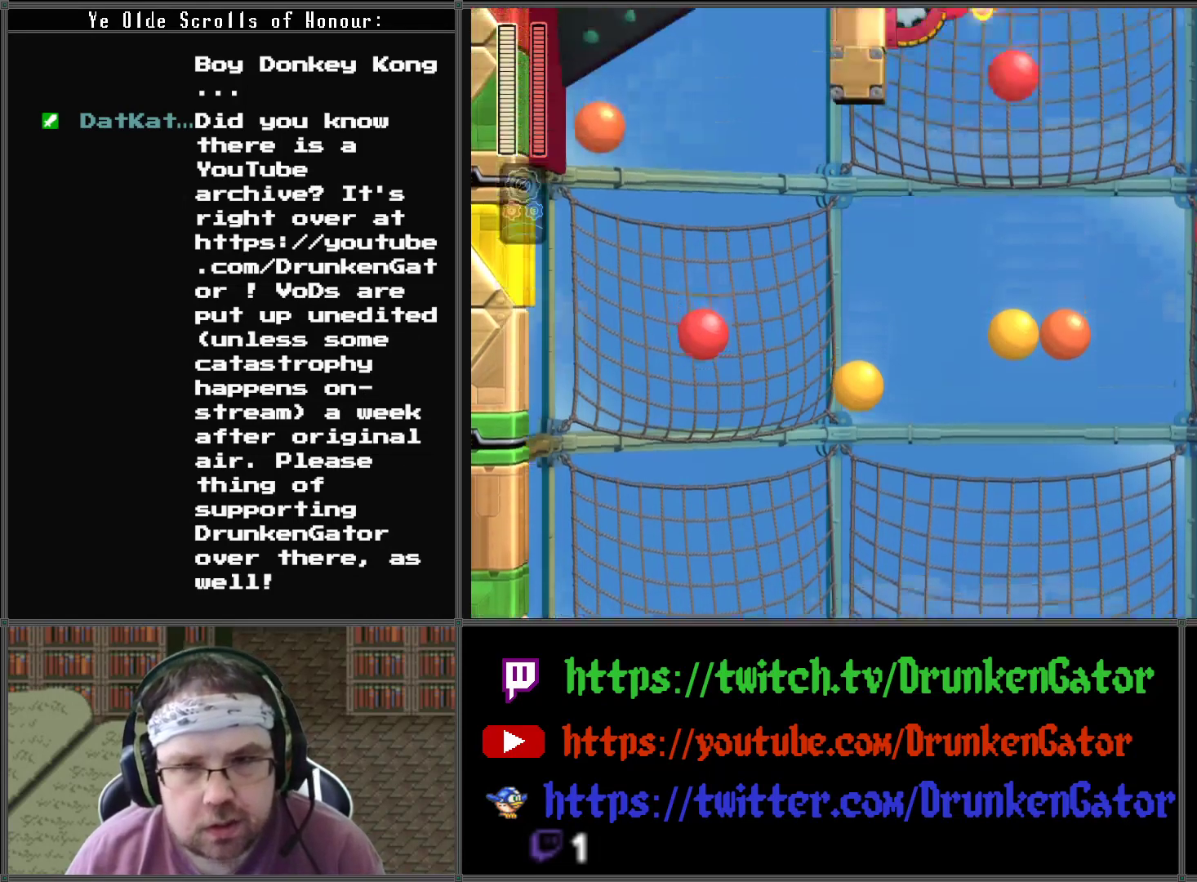
{"buttons": ["A", "DPAD_LEFT"], "left_stick": "center", "right_stick": "center", "events": [[500, "DPAD_LEFT", "down"]]}
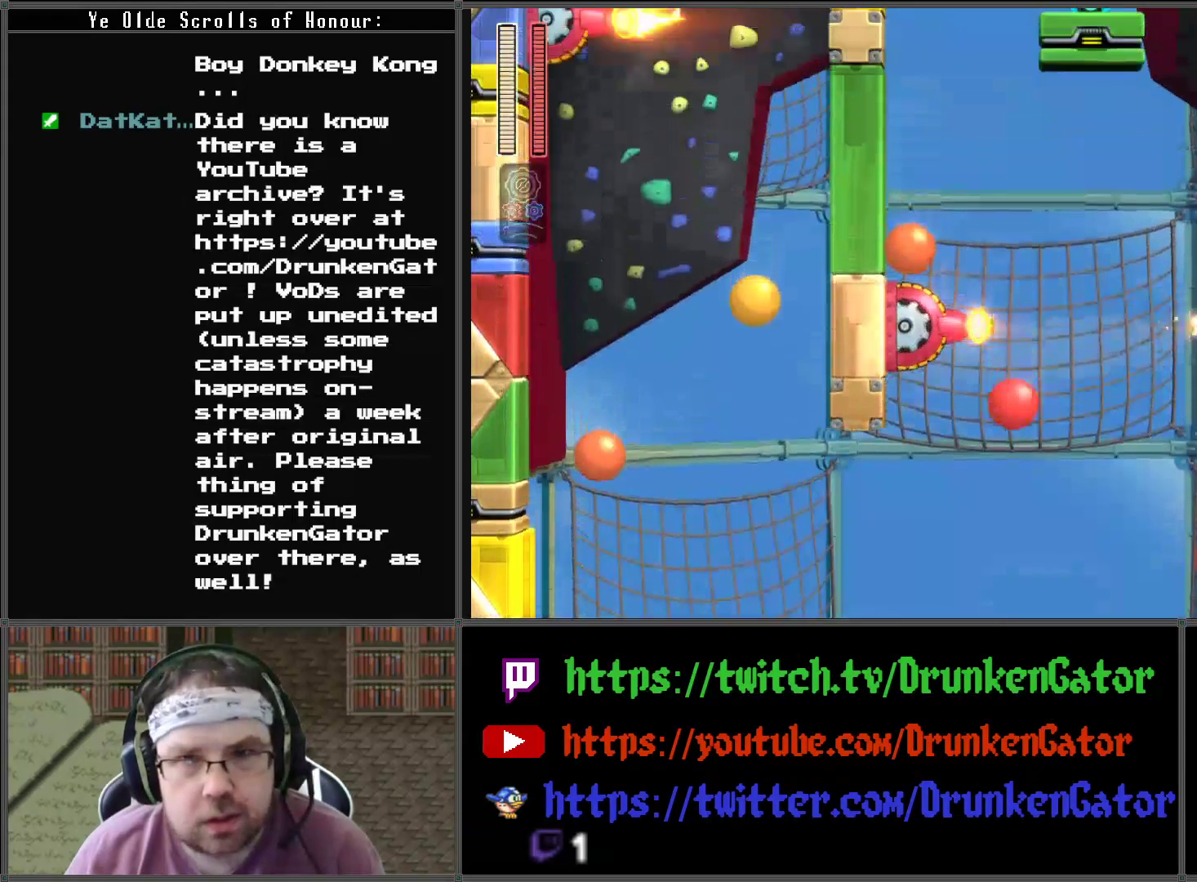
{"buttons": ["A"], "left_stick": "center", "right_stick": "center", "events": [[133, "DPAD_LEFT", "up"]]}
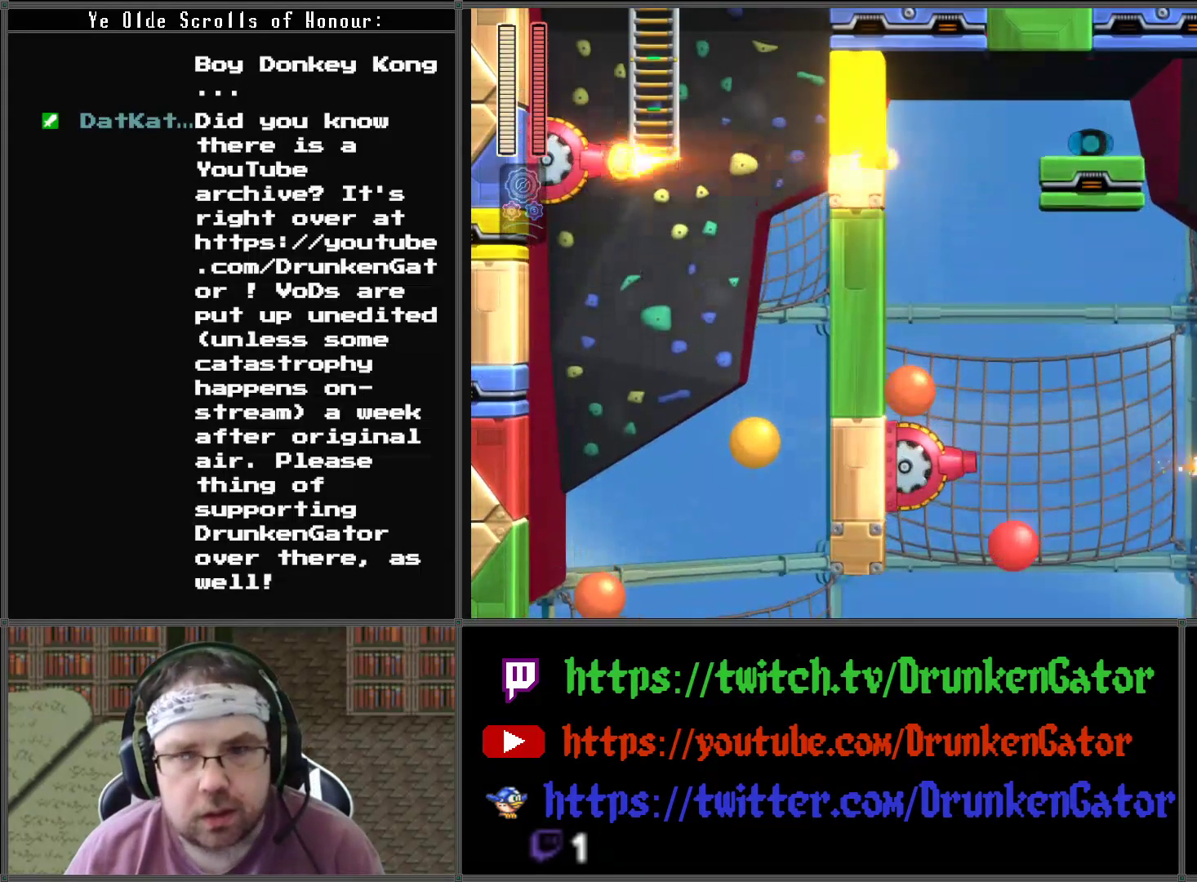
{"buttons": [], "left_stick": "center", "right_stick": "center", "events": [[100, "A", "up"], [200, "DPAD_RIGHT", "down"], [300, "DPAD_RIGHT", "up"], [333, "DPAD_LEFT", "down"], [433, "DPAD_LEFT", "up"]]}
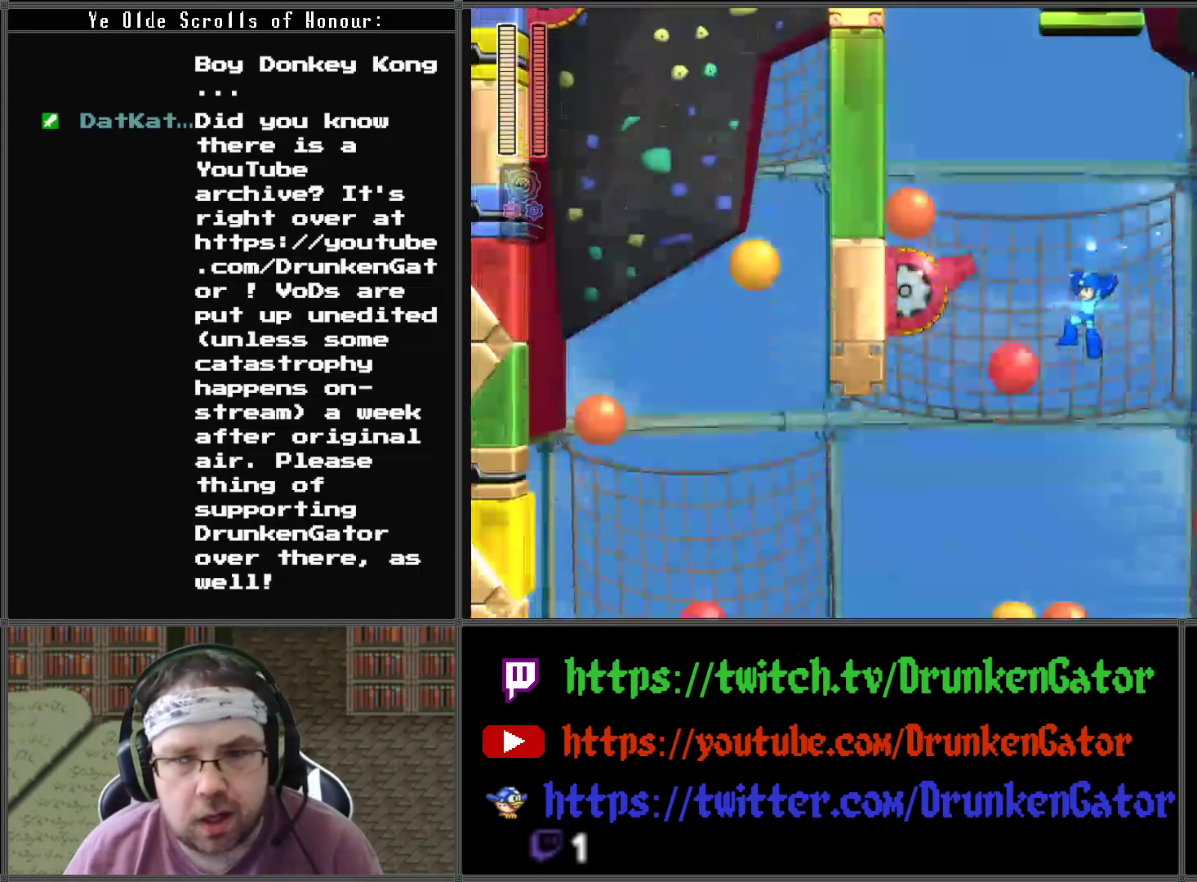
{"buttons": [], "left_stick": "center", "right_stick": "center", "events": [[33, "X", "down"], [267, "X", "up"]]}